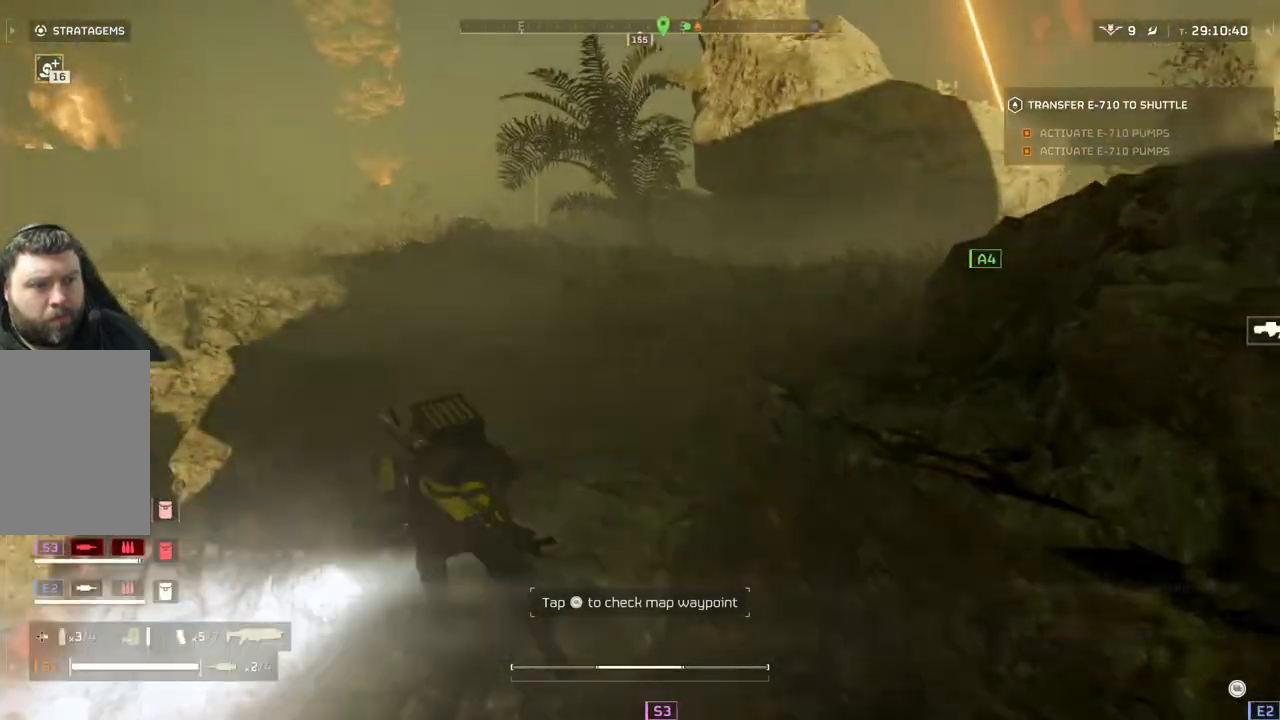
Gameplay with a controller (PlayStation layout); each line is a JSON object with the inputs held at the frame after it. "events" lists button and stick changes between this image and that frame as [ms after this image, input, new state], when the widget could be followed in between. Not read: right_stick.
{"buttons": [], "left_stick": "up", "events": [[117, "left_stick", "up"]]}
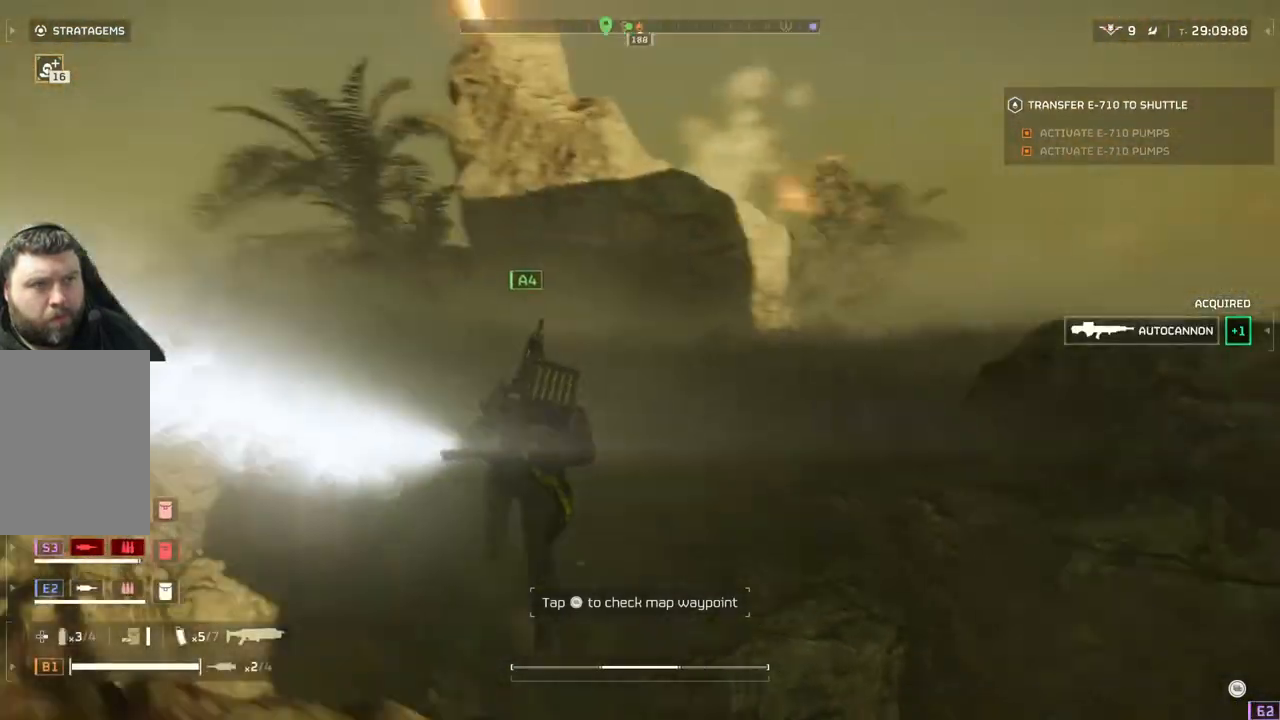
{"buttons": [], "left_stick": "up", "events": []}
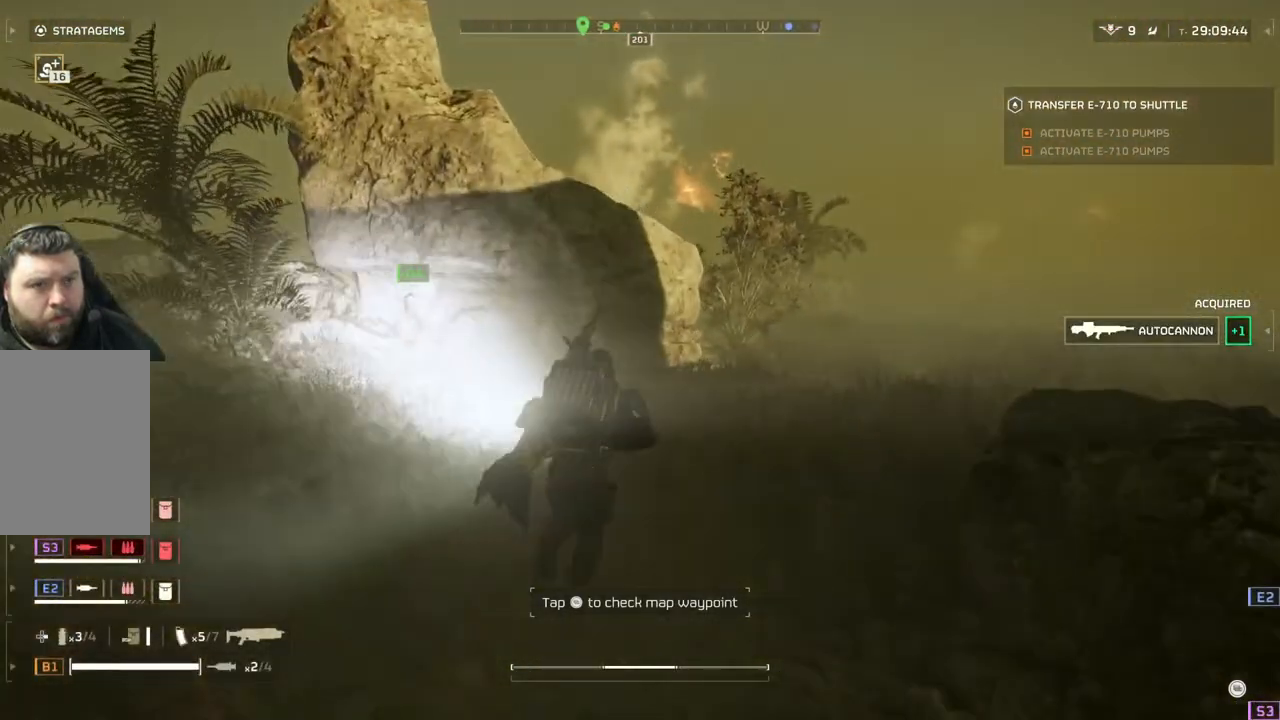
{"buttons": [], "left_stick": "up-right", "events": [[133, "left_stick", "up-right"]]}
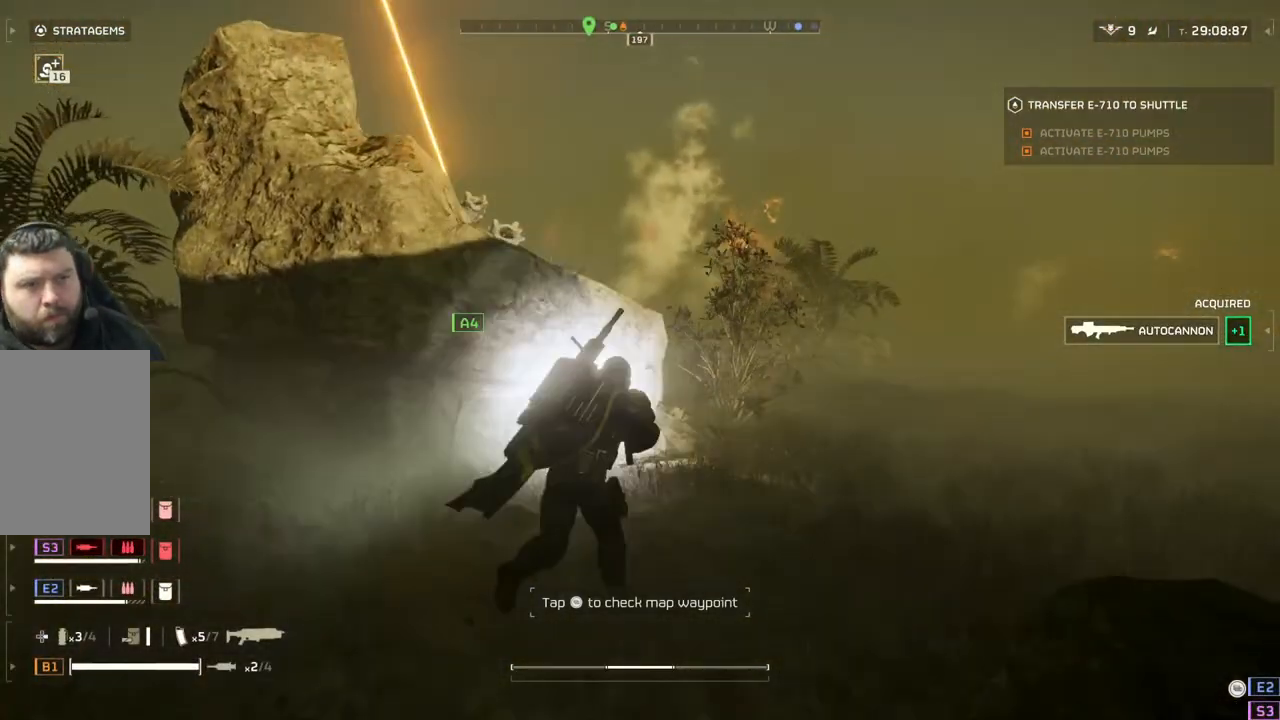
{"buttons": [], "left_stick": "up-right", "events": []}
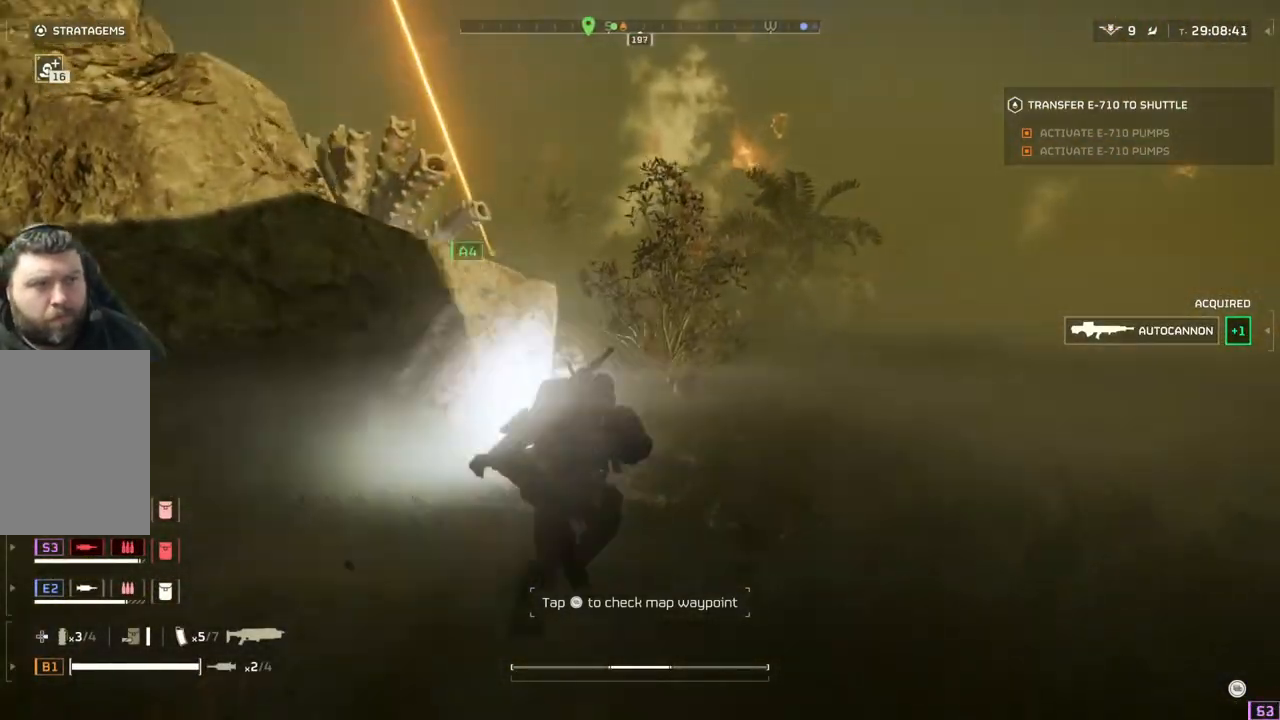
{"buttons": [], "left_stick": "up-right", "events": []}
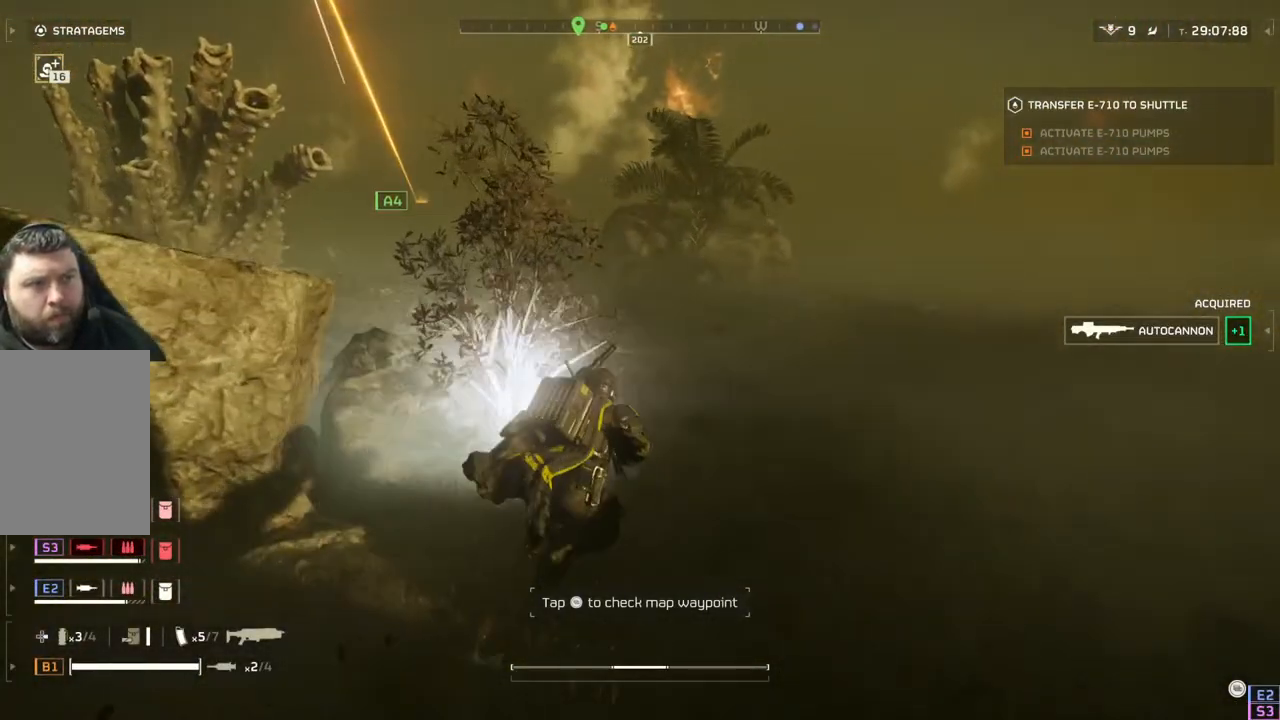
{"buttons": [], "left_stick": "up", "events": [[133, "left_stick", "up"]]}
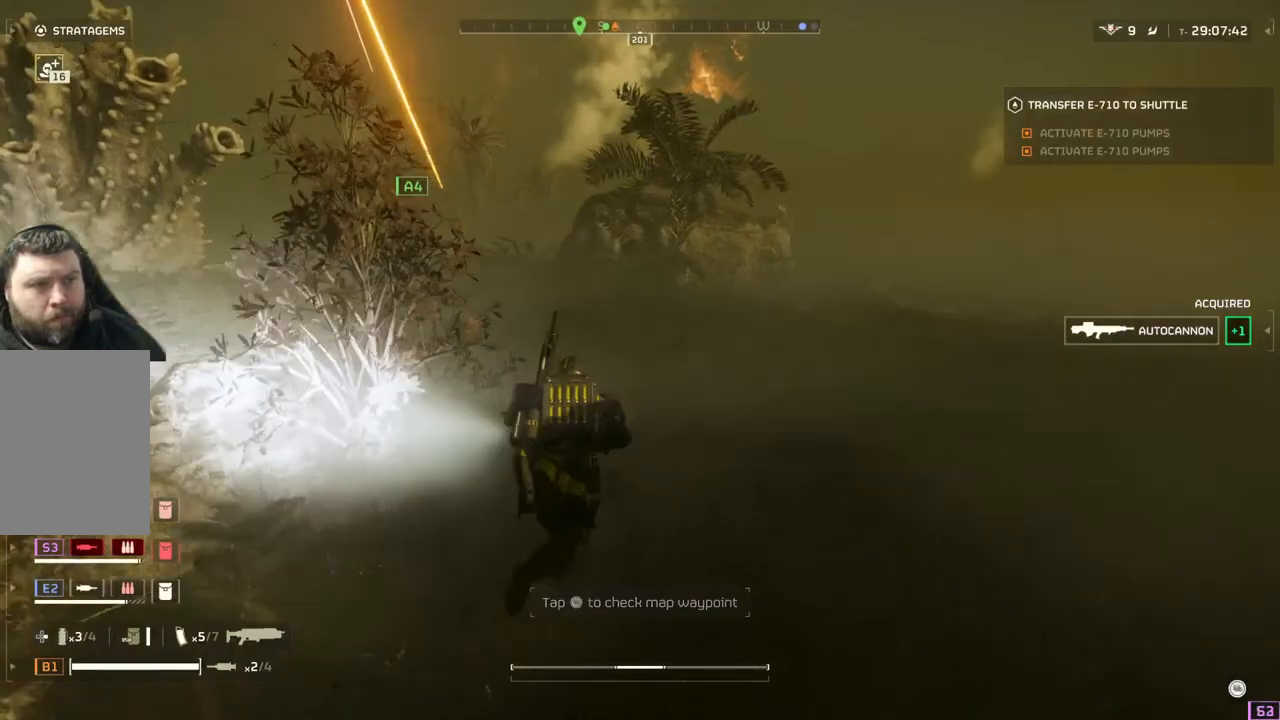
{"buttons": [], "left_stick": "up", "events": []}
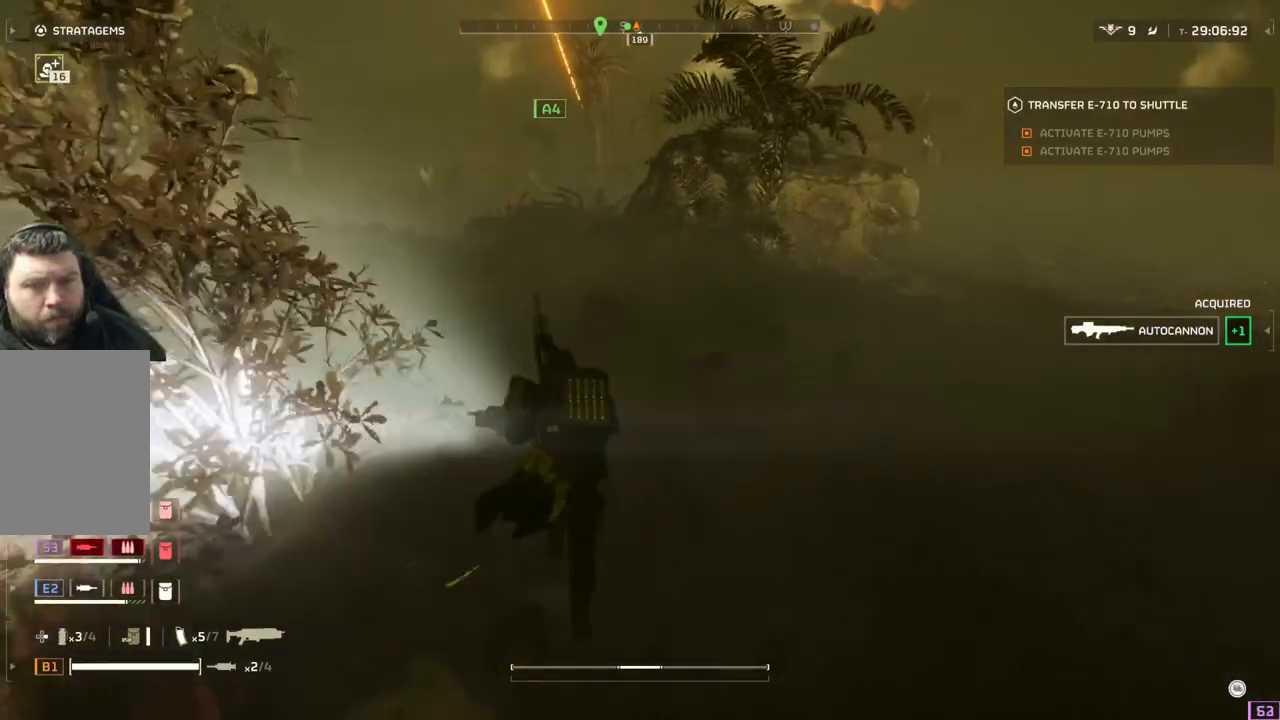
{"buttons": [], "left_stick": "up", "events": []}
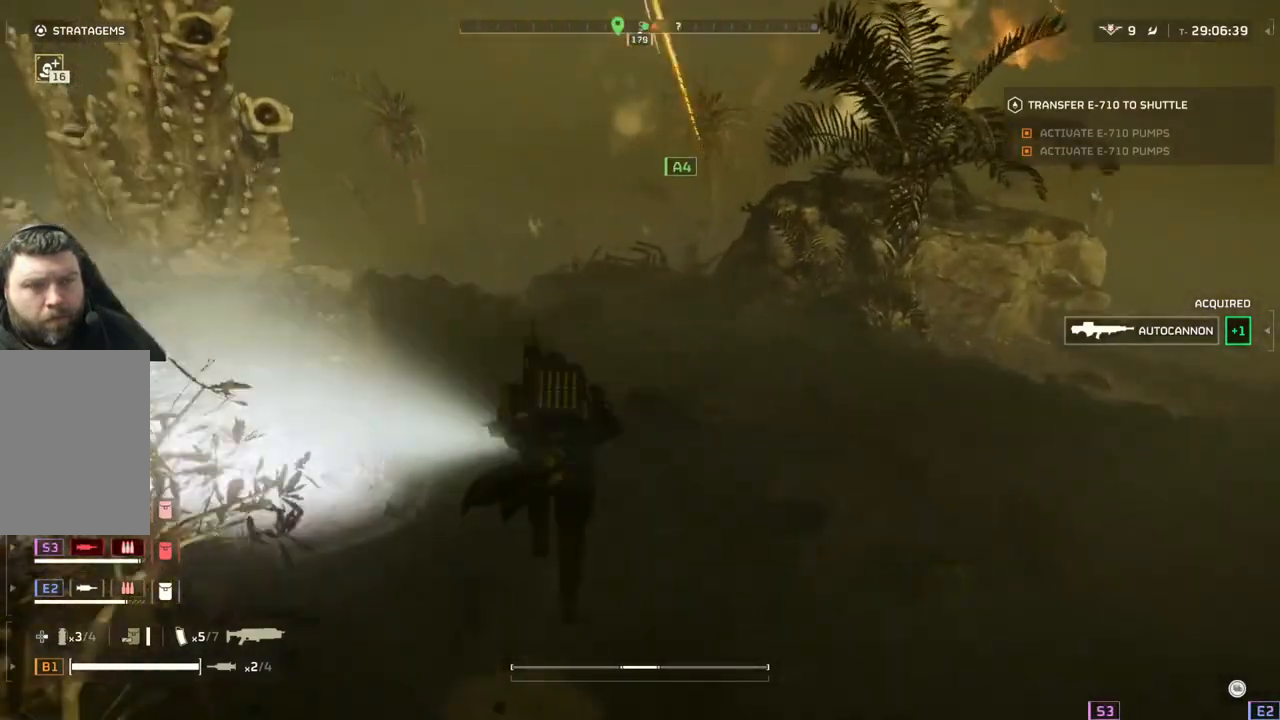
{"buttons": [], "left_stick": "up", "events": []}
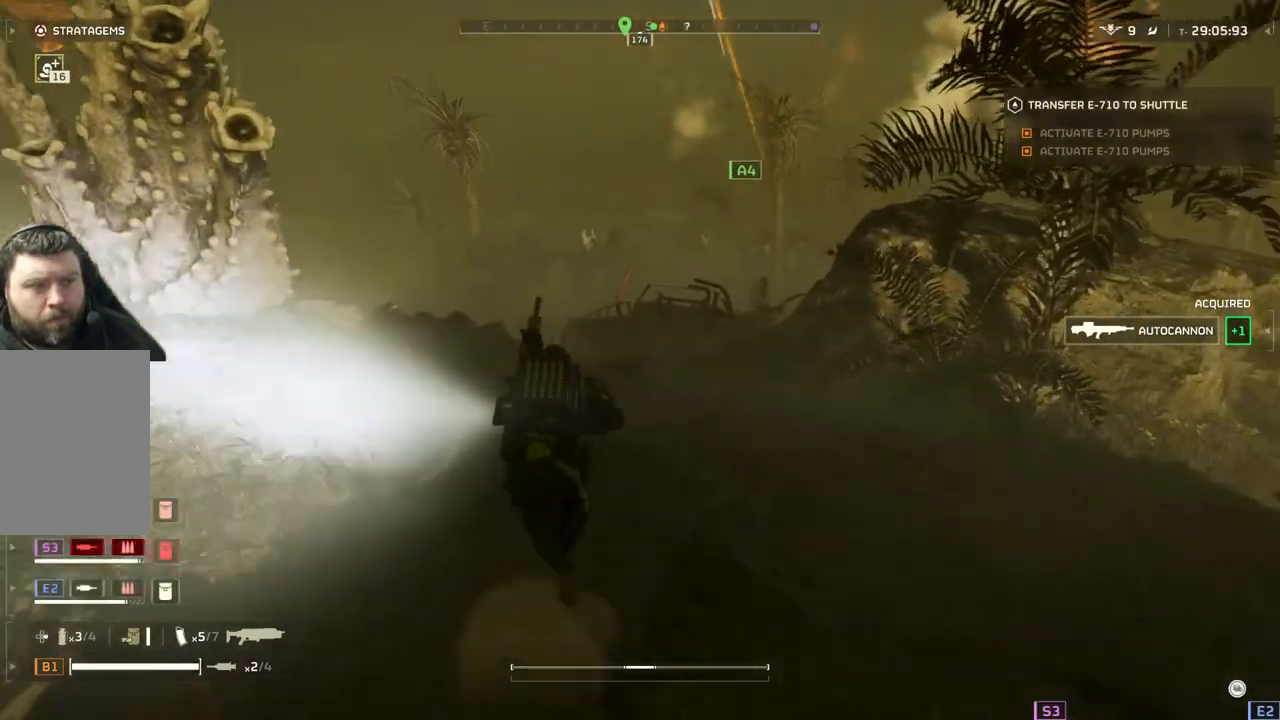
{"buttons": [], "left_stick": "up", "events": []}
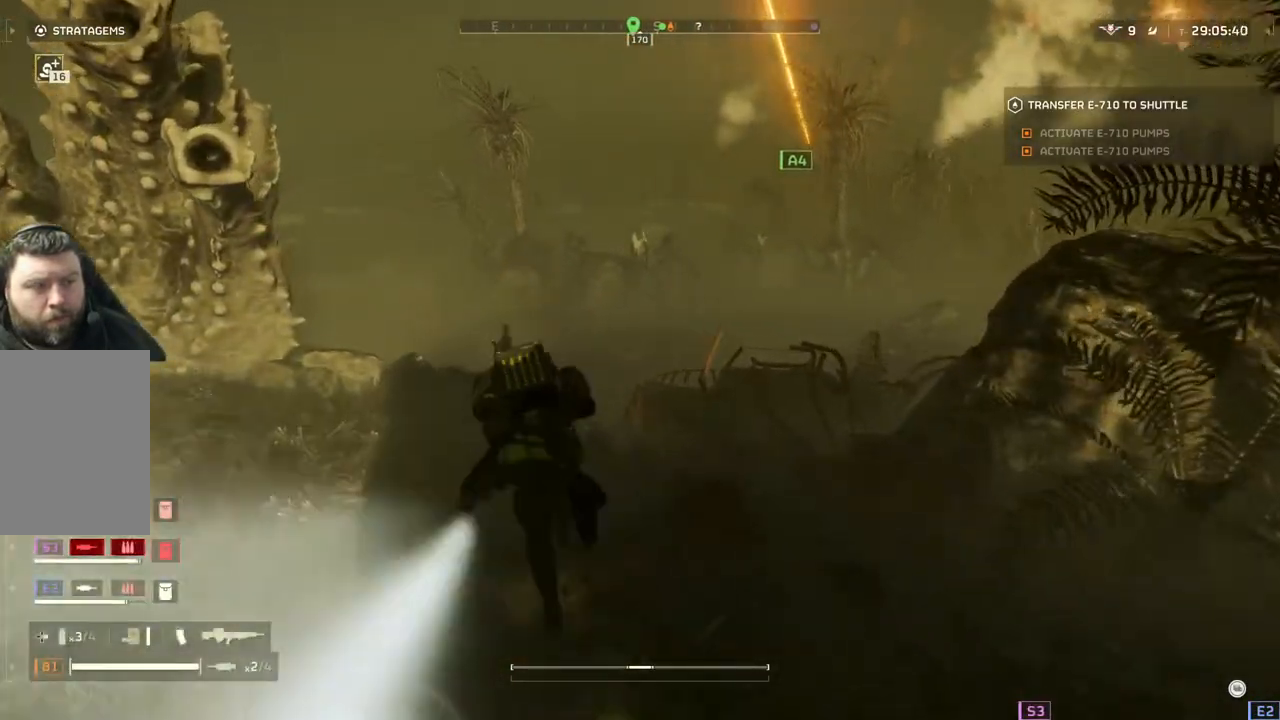
{"buttons": [], "left_stick": "up", "events": []}
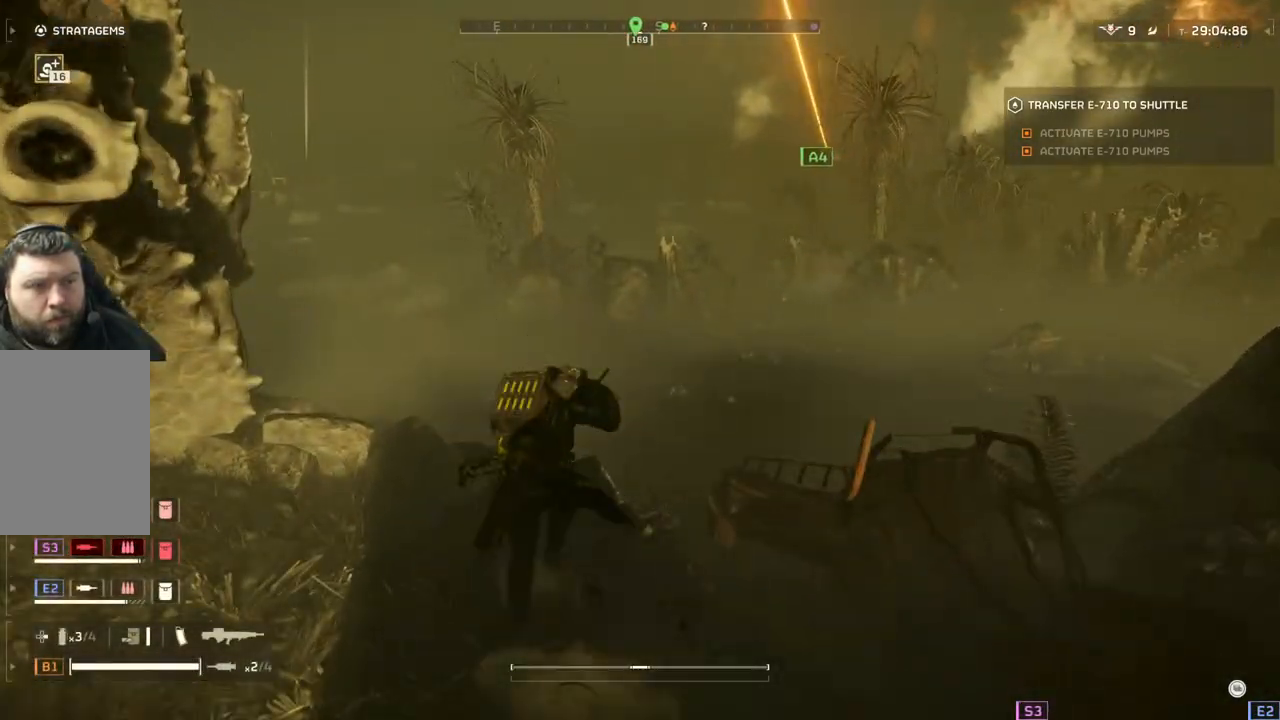
{"buttons": [], "left_stick": "up", "events": []}
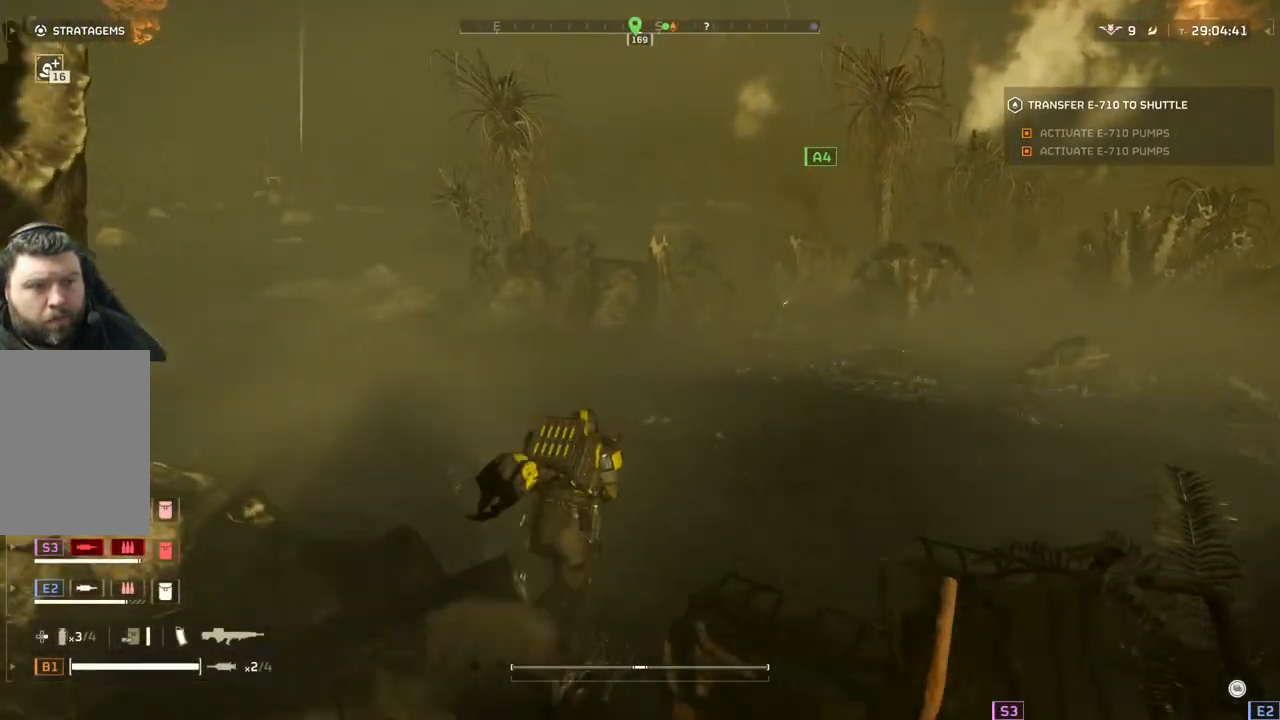
{"buttons": [], "left_stick": "up", "events": []}
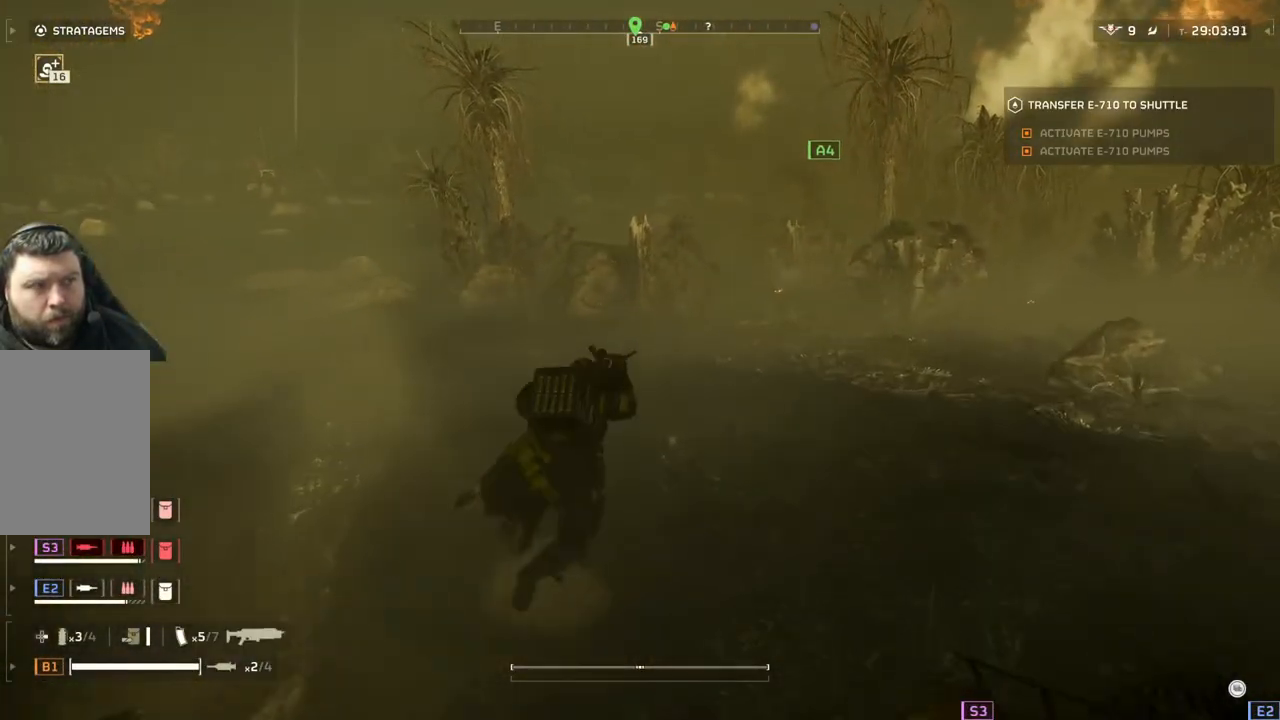
{"buttons": [], "left_stick": "up", "events": []}
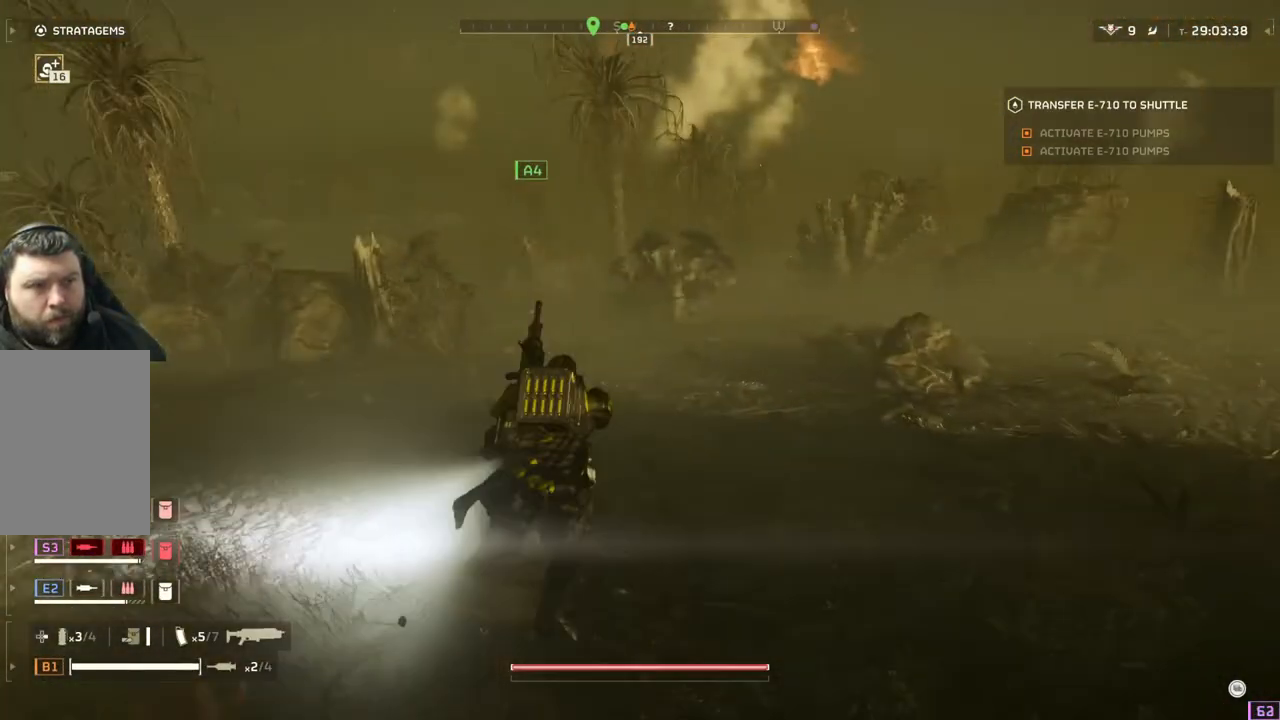
{"buttons": [], "left_stick": "up", "events": []}
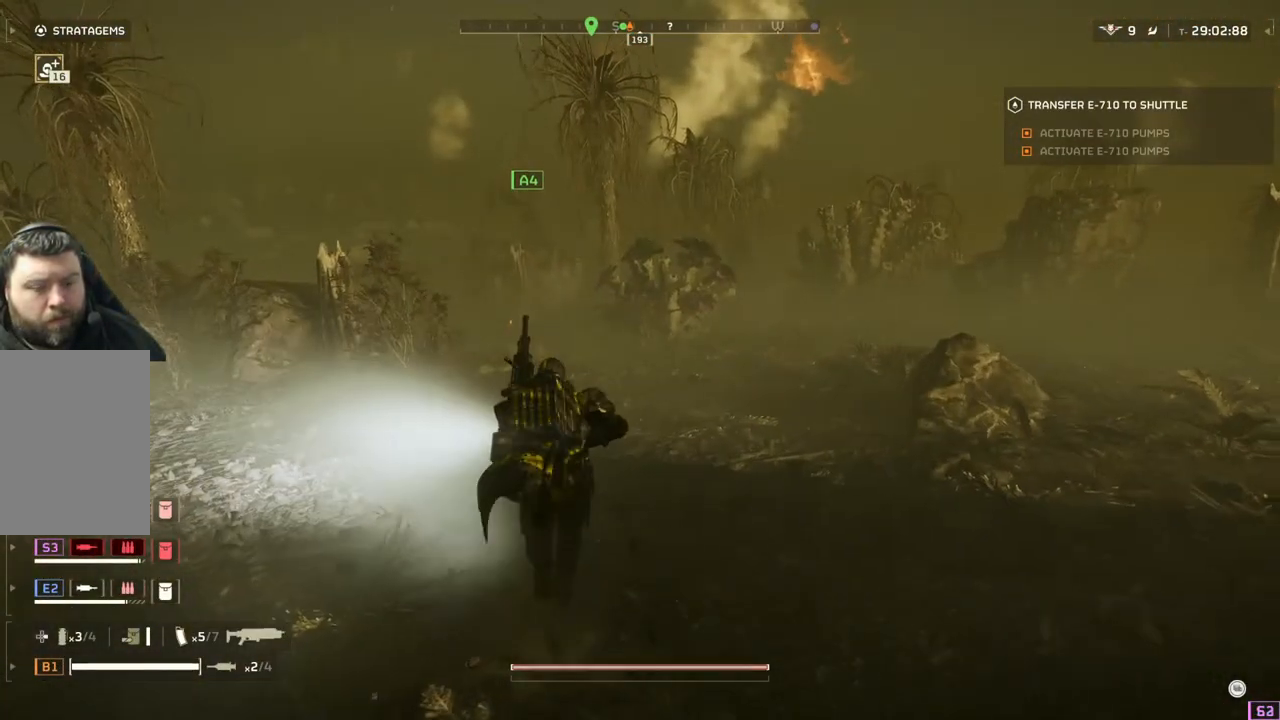
{"buttons": [], "left_stick": "up", "events": []}
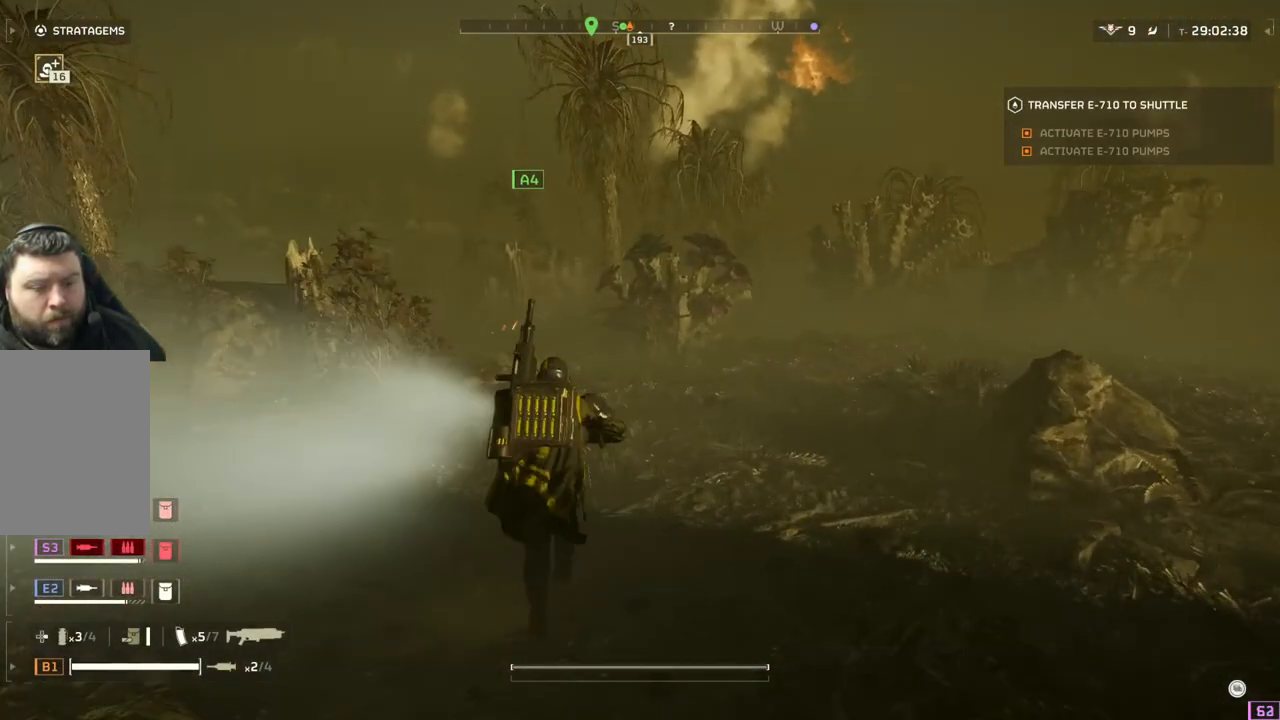
{"buttons": [], "left_stick": "up", "events": []}
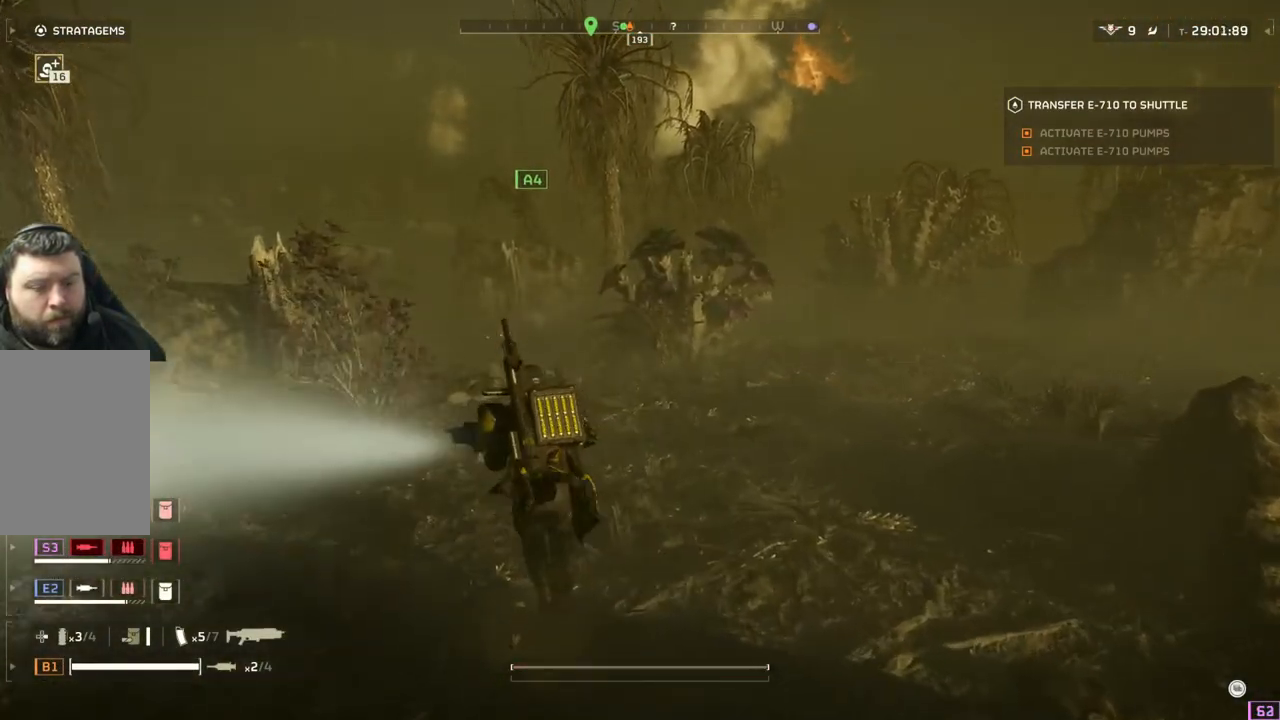
{"buttons": [], "left_stick": "up", "events": []}
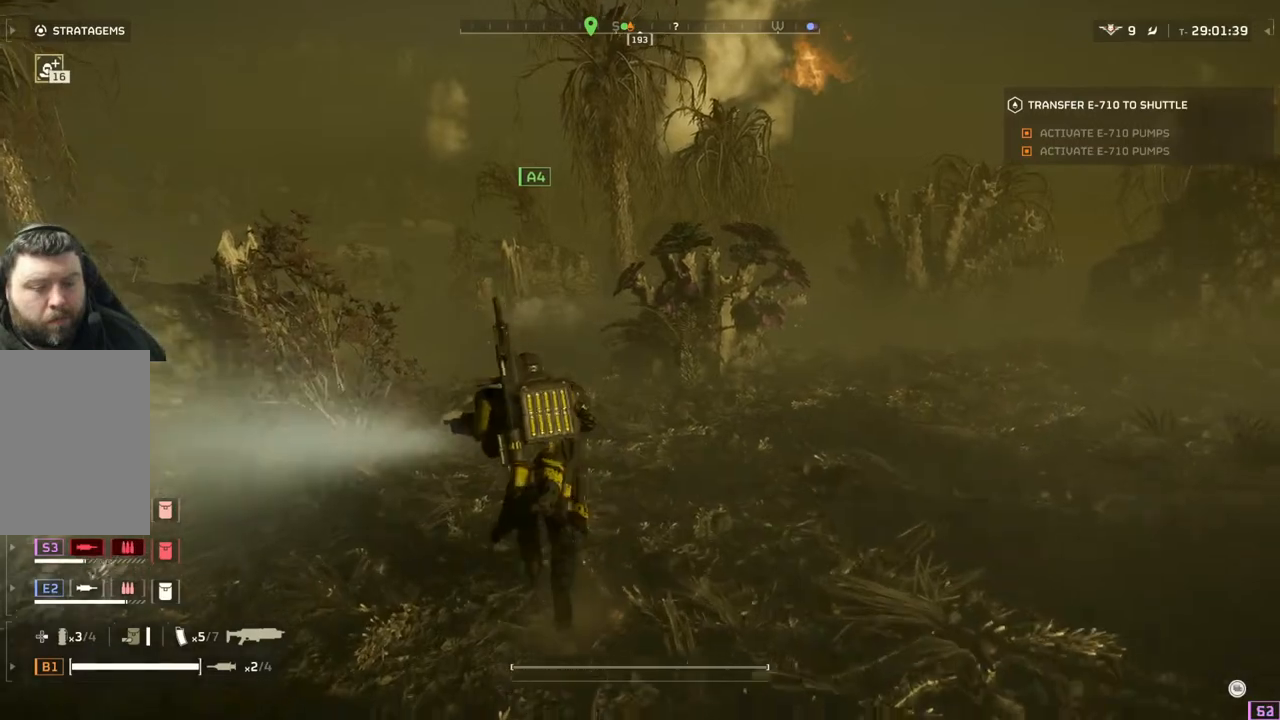
{"buttons": [], "left_stick": "up", "events": []}
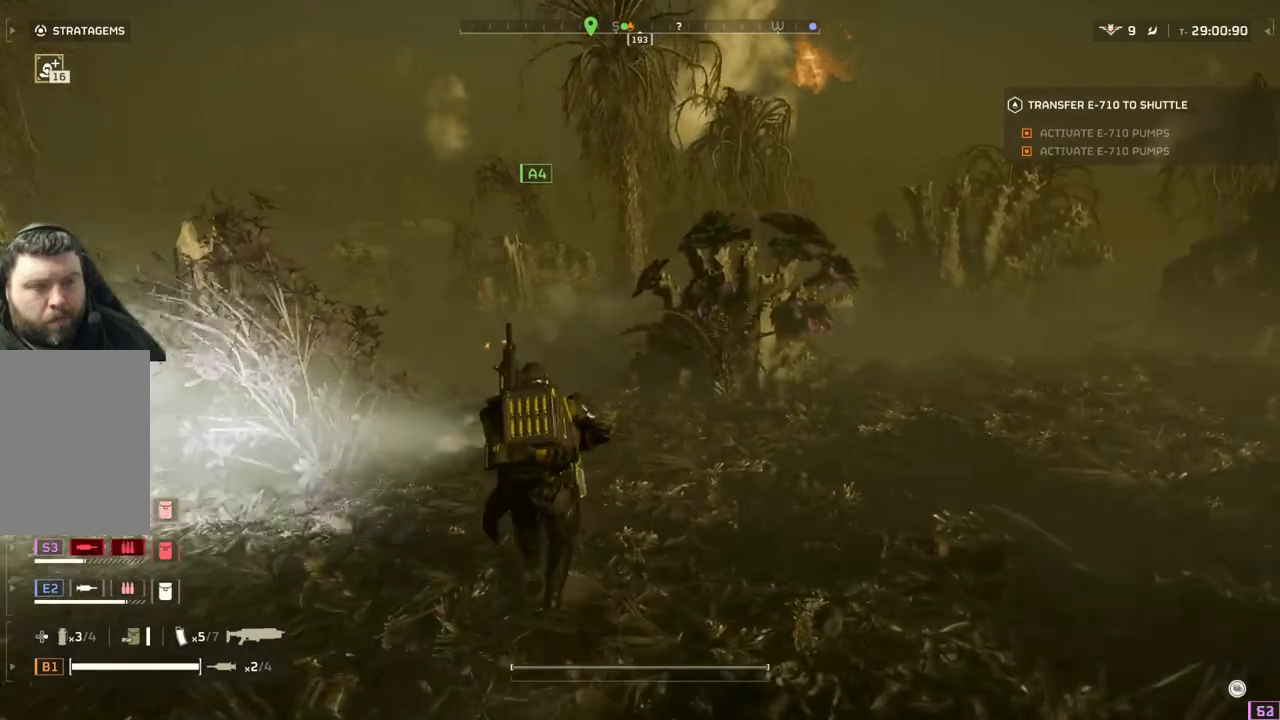
{"buttons": [], "left_stick": "up", "events": []}
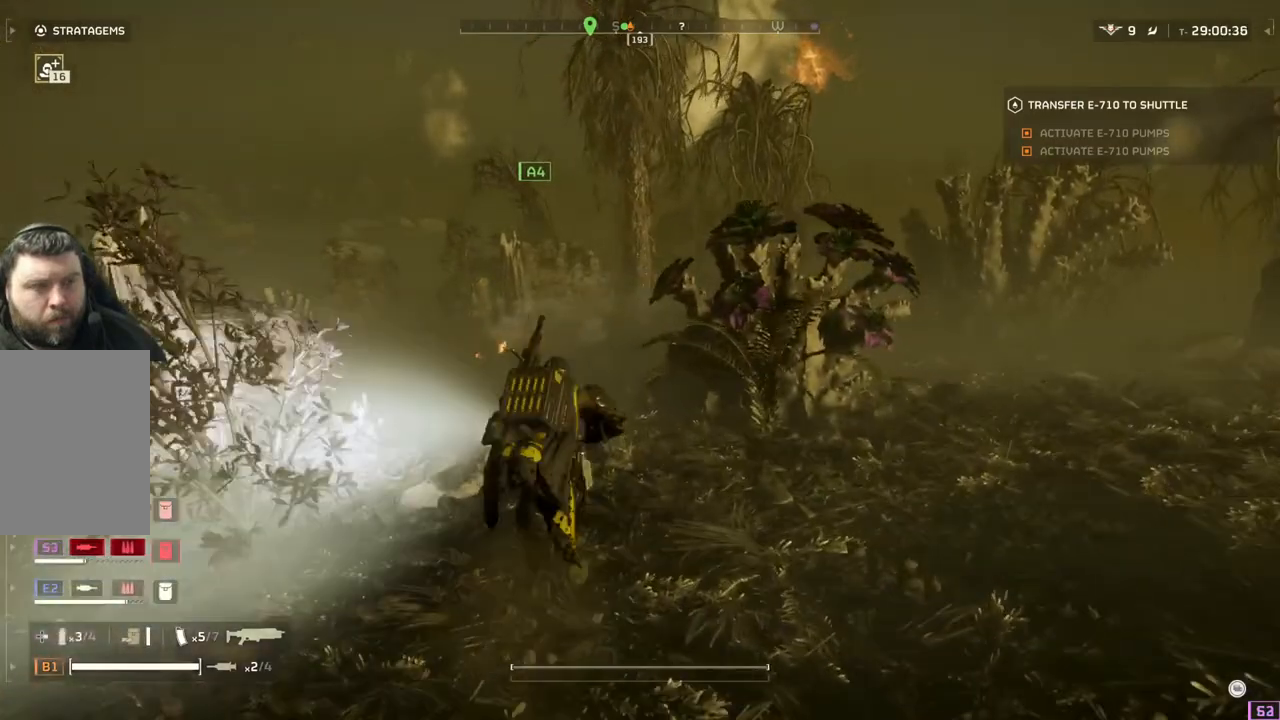
{"buttons": [], "left_stick": "up", "events": []}
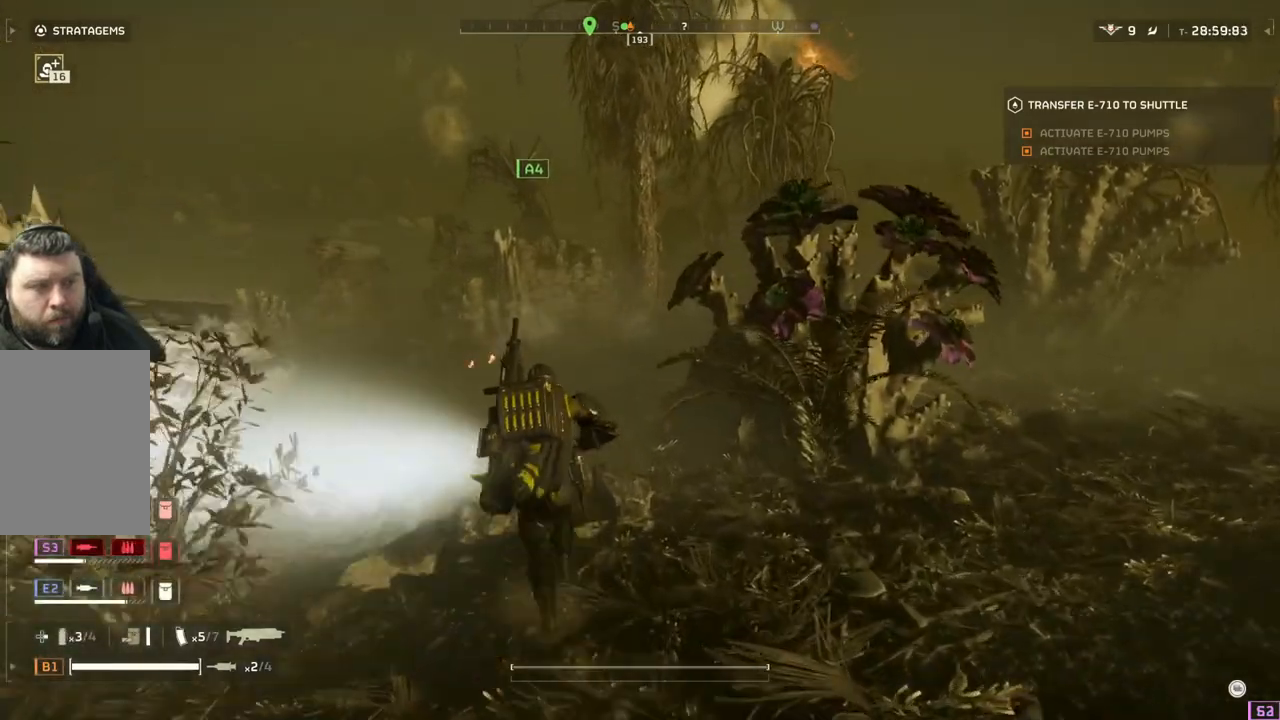
{"buttons": [], "left_stick": "up", "events": []}
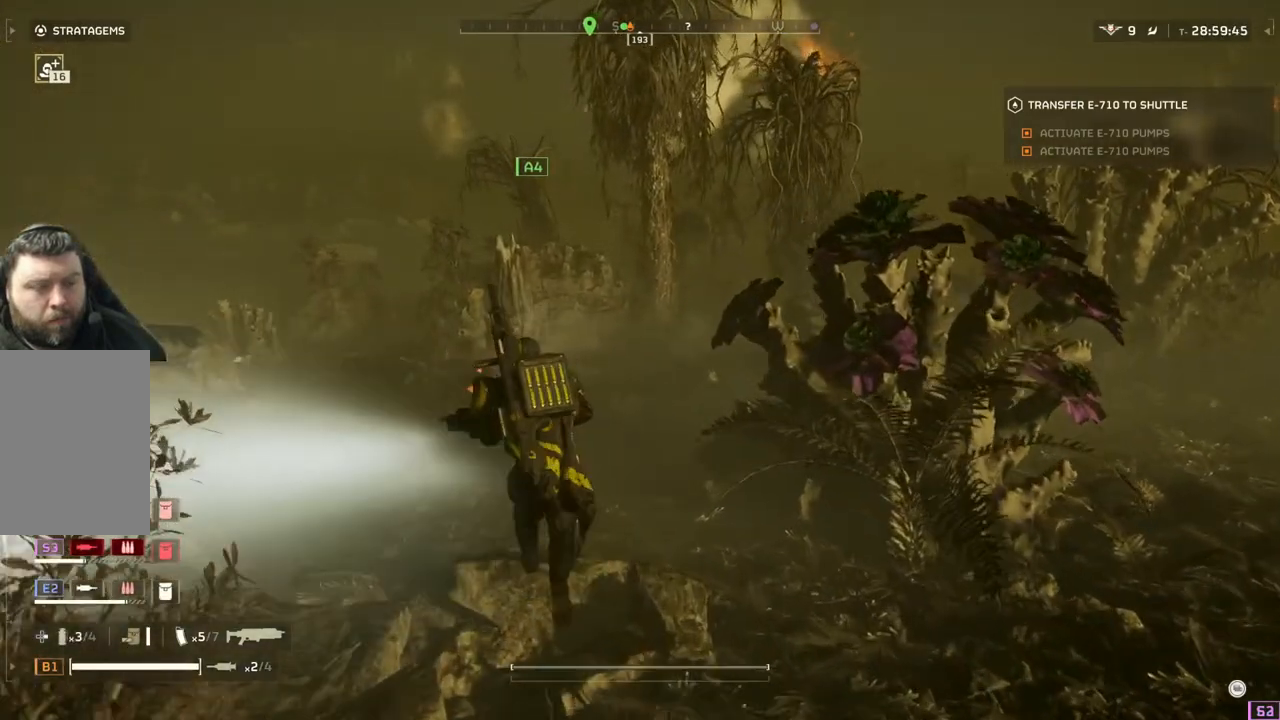
{"buttons": [], "left_stick": "up", "events": []}
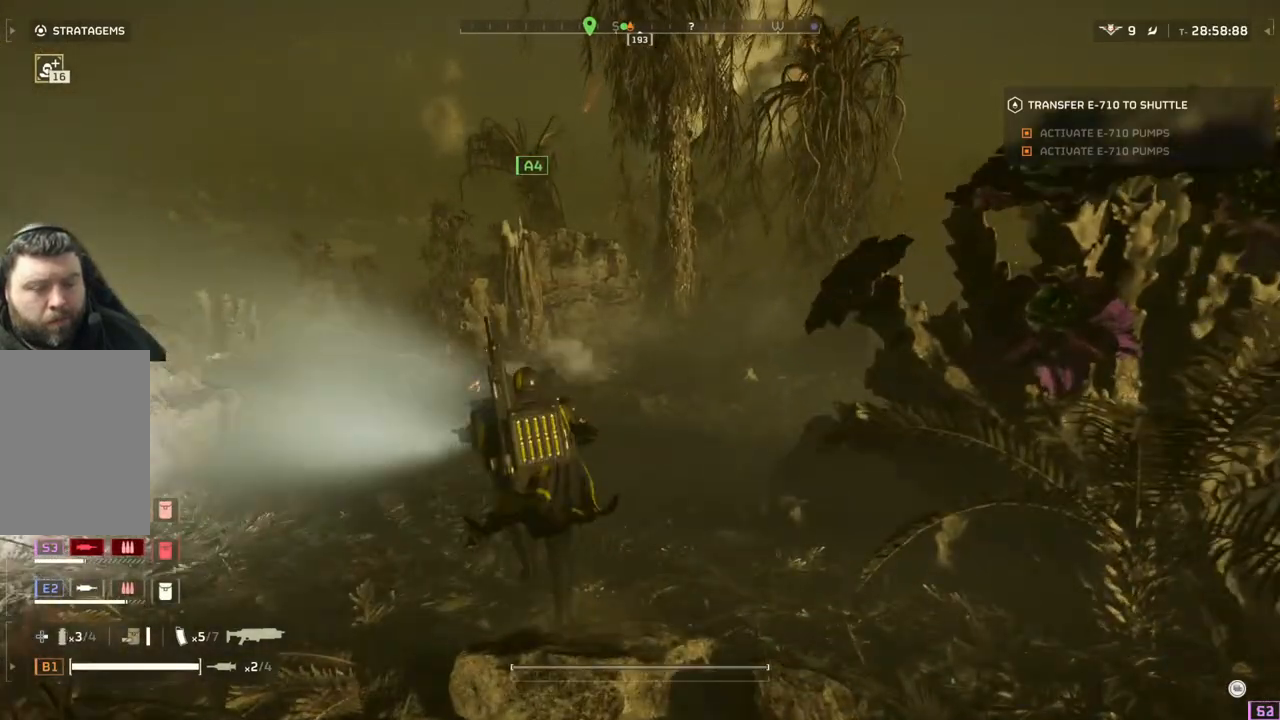
{"buttons": [], "left_stick": "up", "events": []}
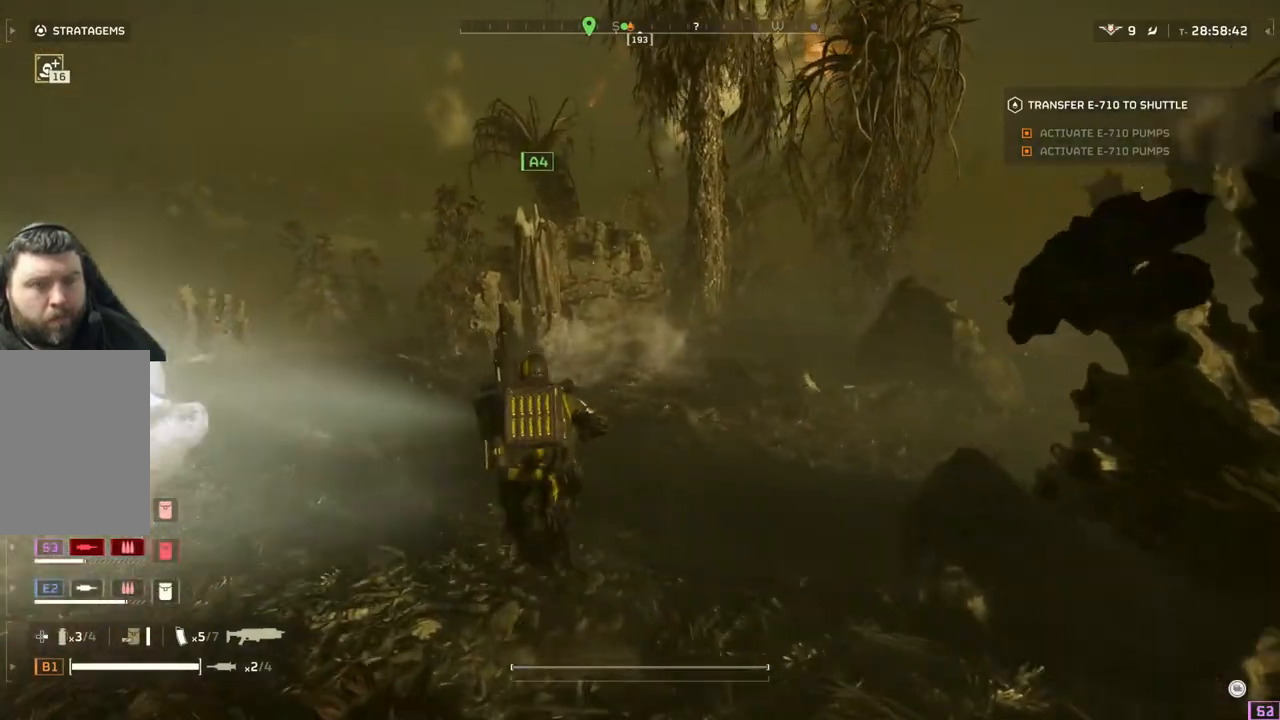
{"buttons": [], "left_stick": "up", "events": []}
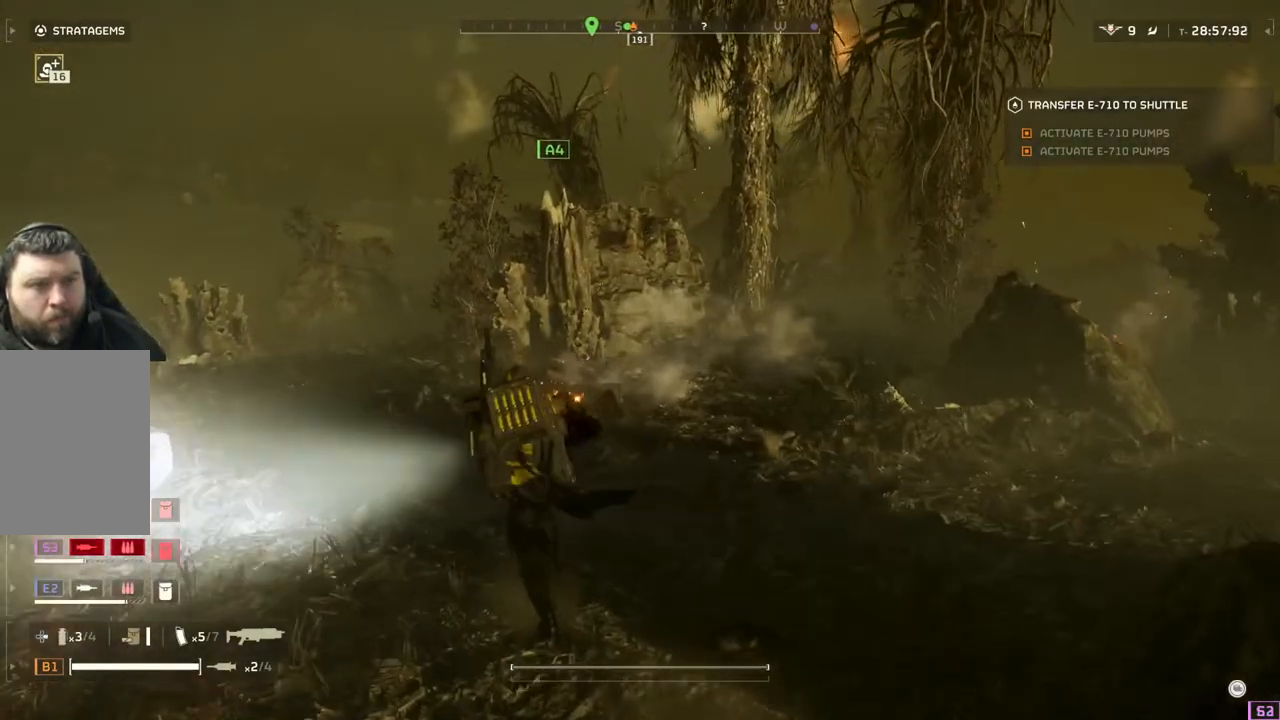
{"buttons": [], "left_stick": "up-left", "events": [[333, "left_stick", "up-left"]]}
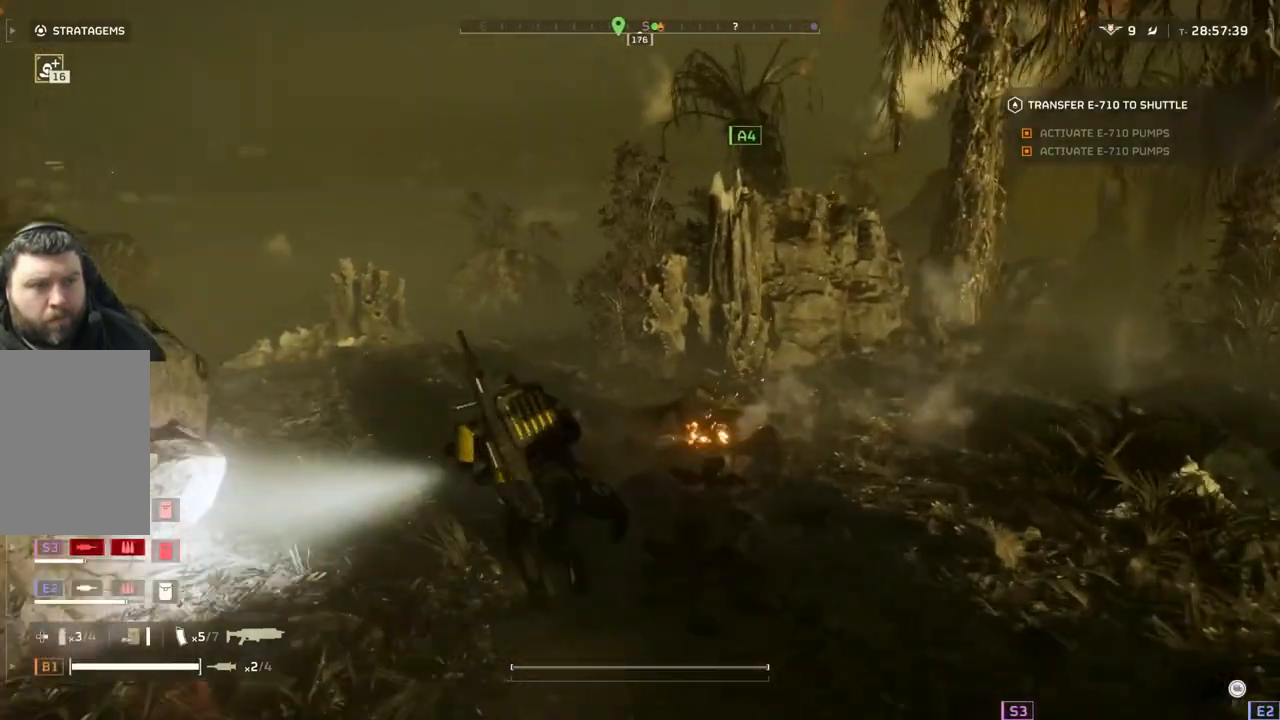
{"buttons": [], "left_stick": "up", "events": [[183, "left_stick", "up"]]}
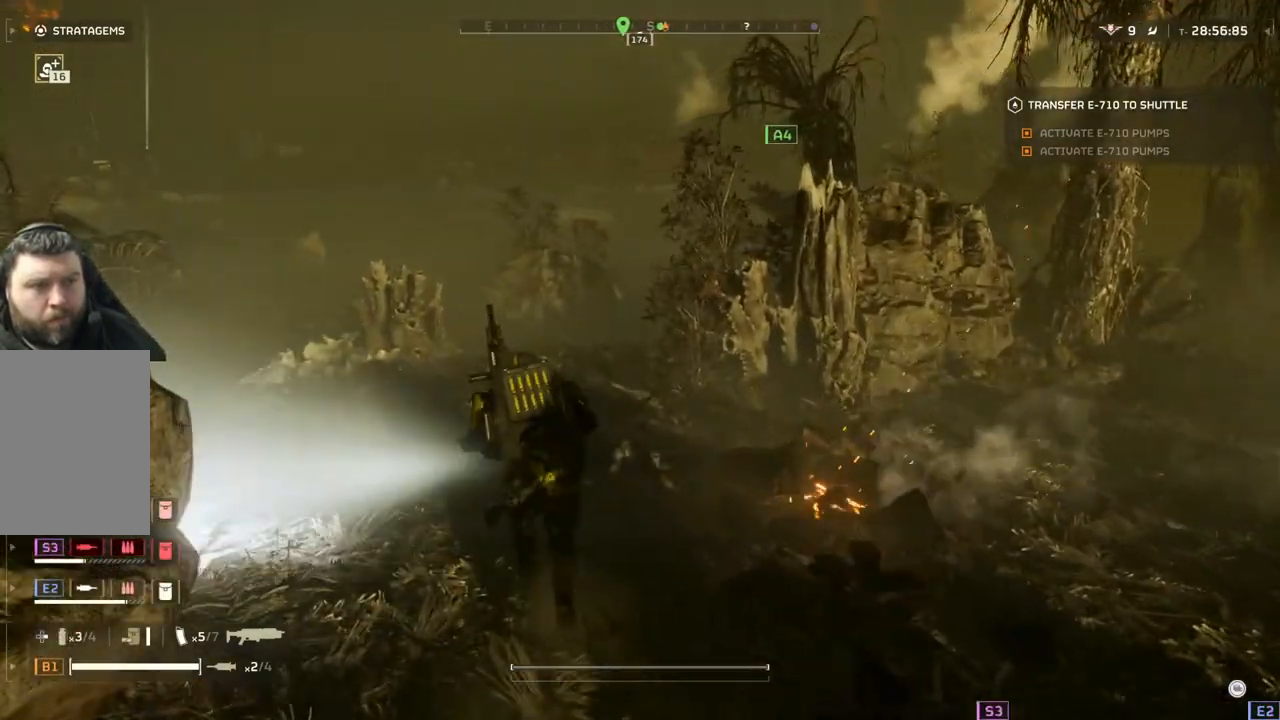
{"buttons": [], "left_stick": "up", "events": []}
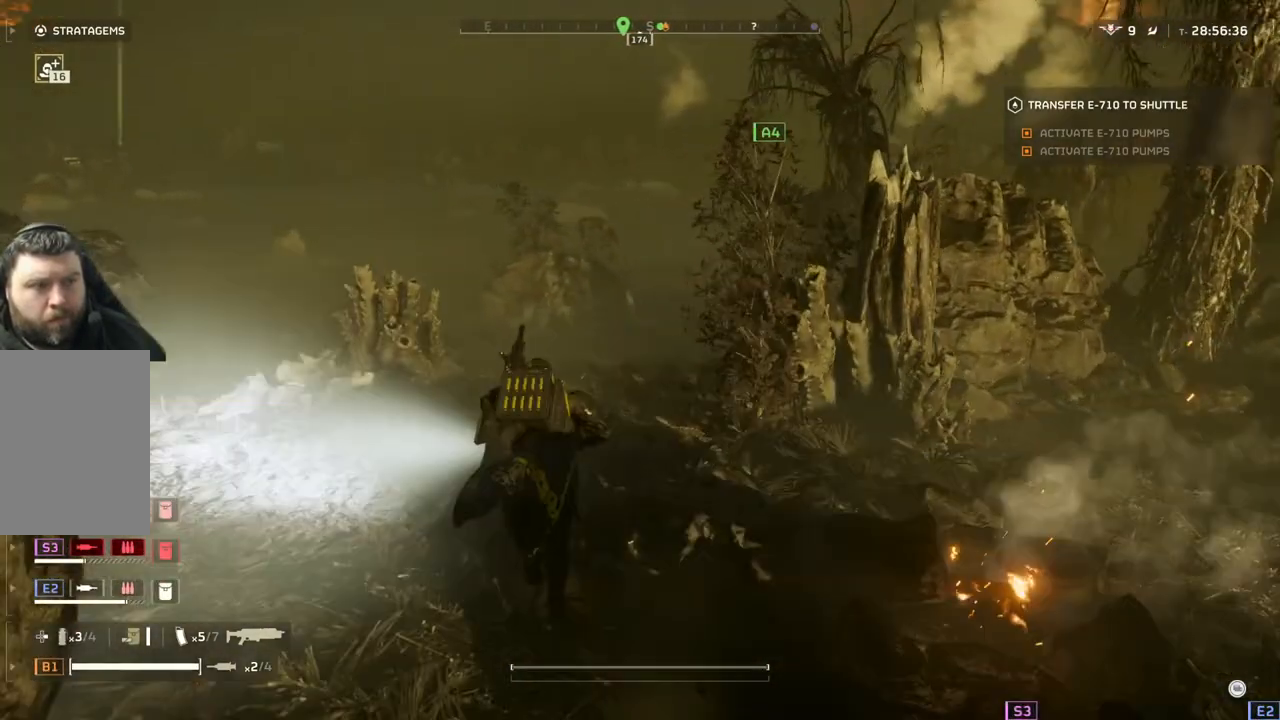
{"buttons": [], "left_stick": "up", "events": []}